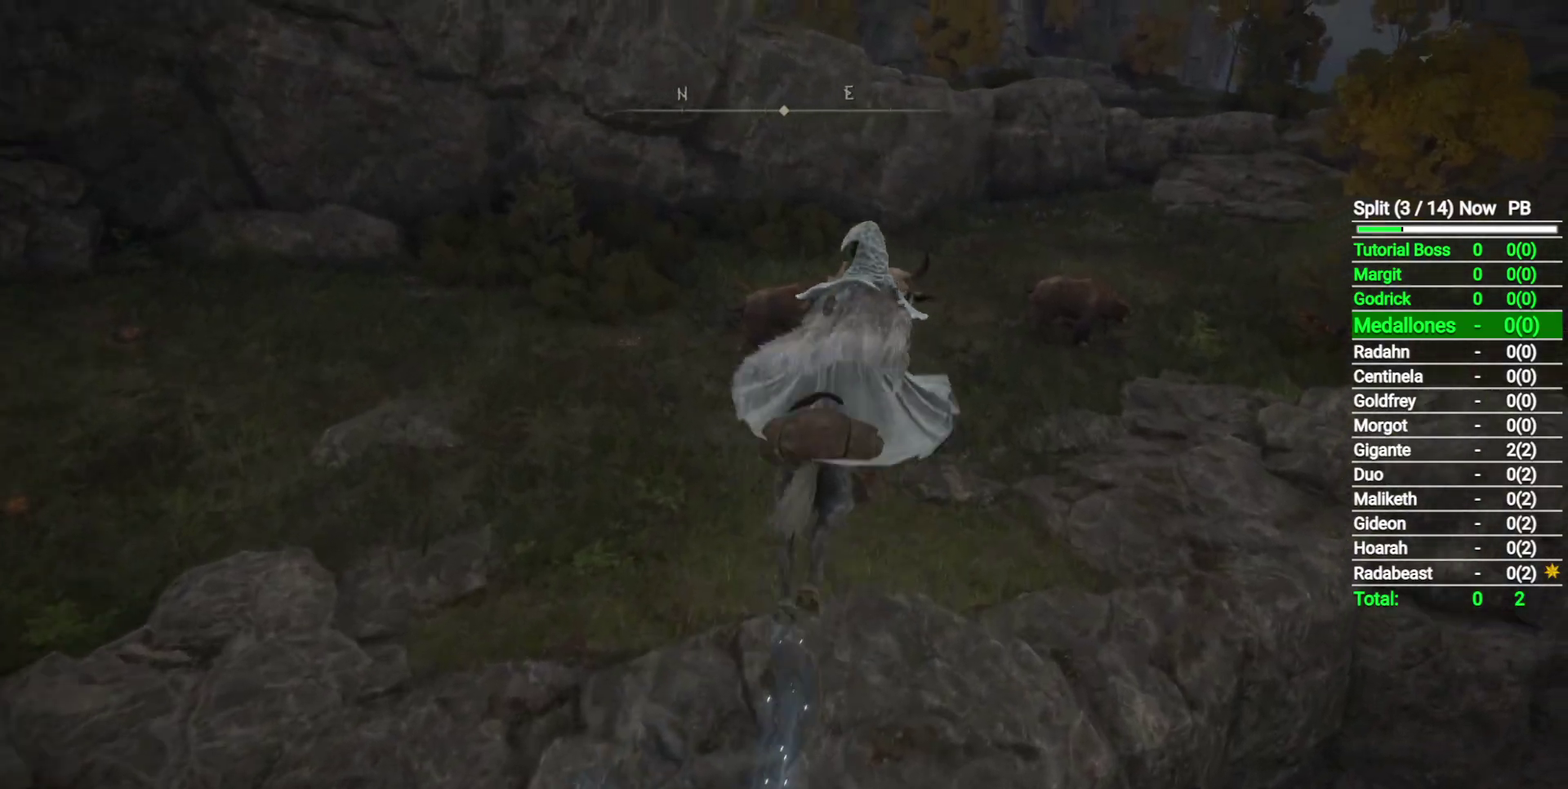
Gameplay with a controller (Xbox layout); each line is a JSON object with the inputs held at the frame after it. "events" lists button and stick changes between this image and that frame as [ms after this image, input, new state], when the widget could be followed in between.
{"buttons": [], "left_stick": "up", "right_stick": "center", "events": [[150, "left_stick", "up"], [300, "right_stick", "right"], [383, "right_stick", "center"]]}
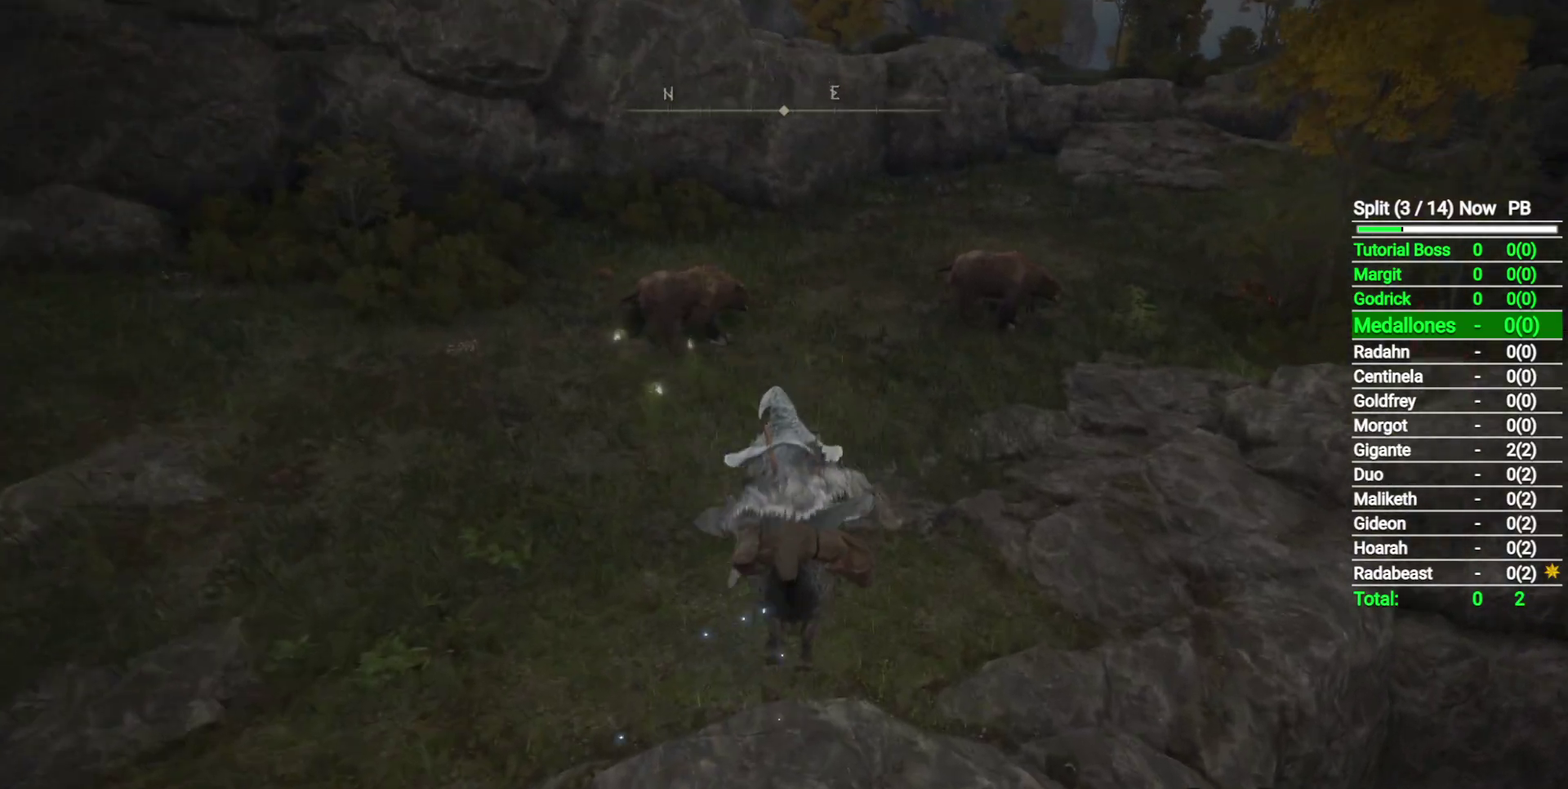
{"buttons": [], "left_stick": "up-left", "right_stick": "center", "events": [[100, "right_stick", "right"], [200, "right_stick", "center"], [283, "left_stick", "up-left"]]}
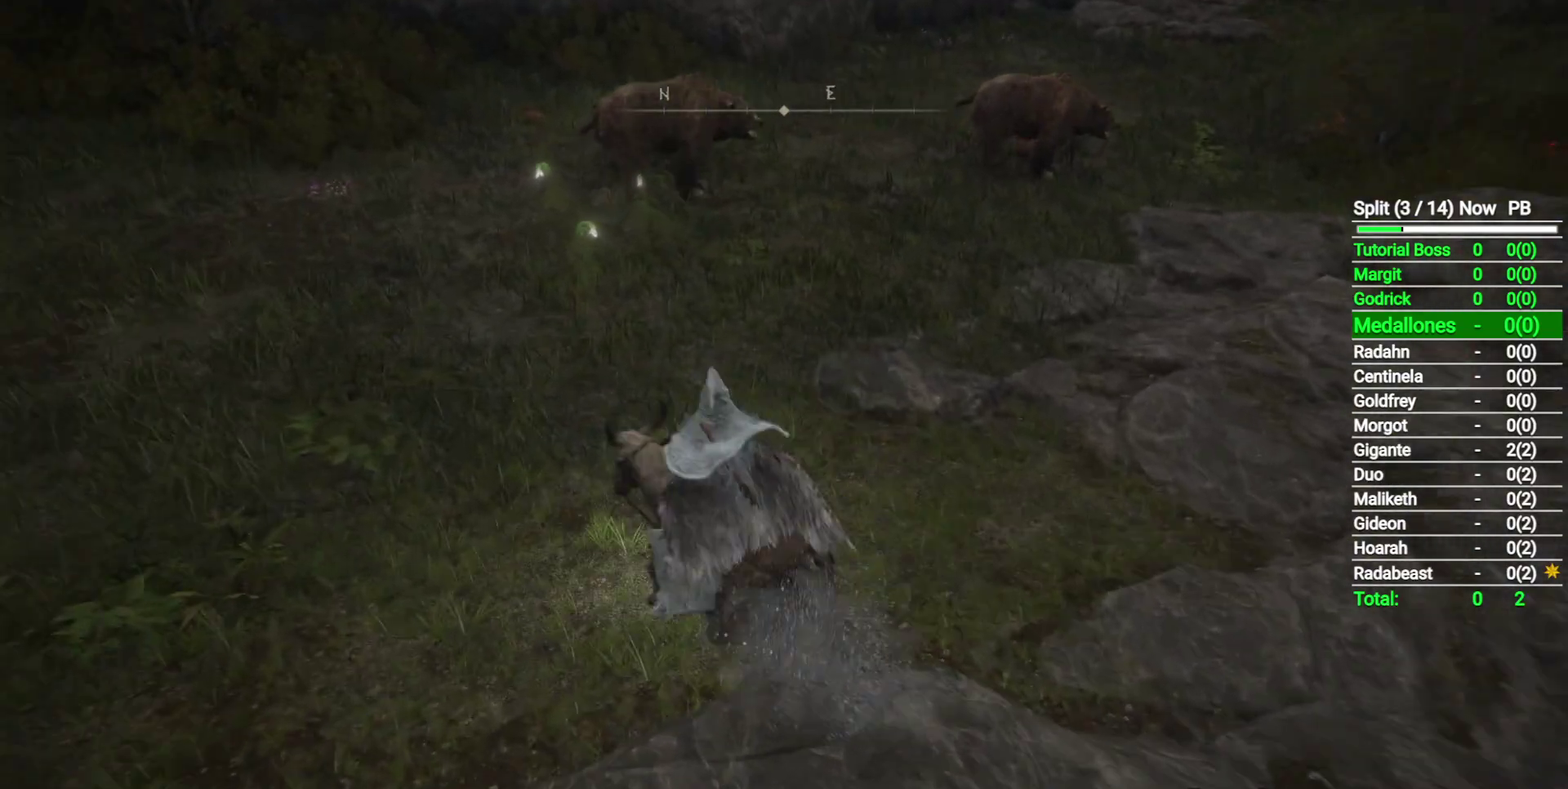
{"buttons": [], "left_stick": "up-left", "right_stick": "center", "events": [[67, "B", "down"], [200, "B", "up"]]}
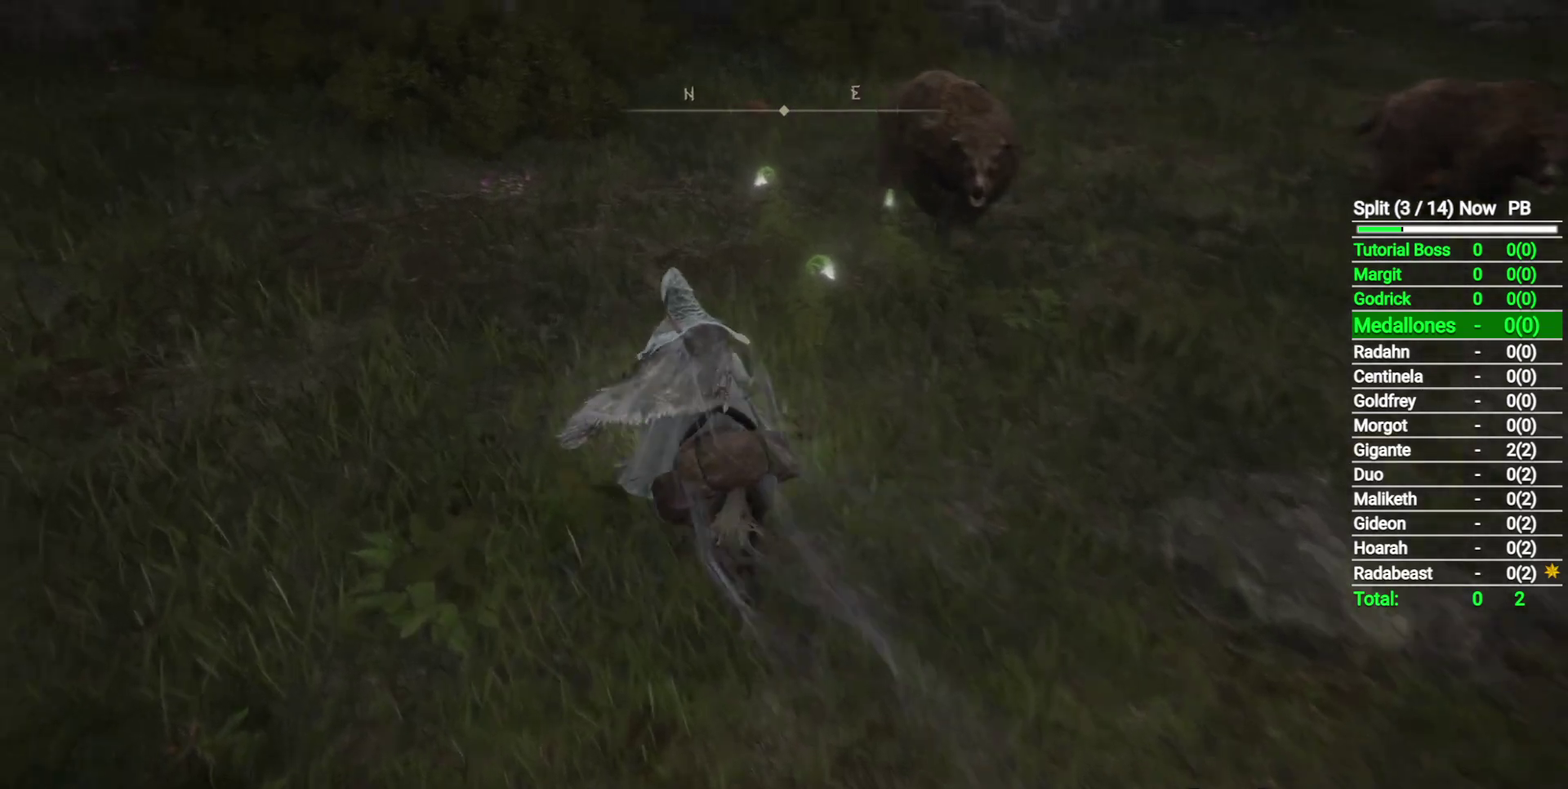
{"buttons": ["Y"], "left_stick": "up", "right_stick": "center", "events": [[17, "left_stick", "up"], [33, "Y", "down"], [117, "Y", "up"], [200, "Y", "down"], [200, "left_stick", "up-left"], [283, "Y", "up"], [350, "Y", "down"], [383, "left_stick", "up"], [417, "Y", "up"], [483, "Y", "down"]]}
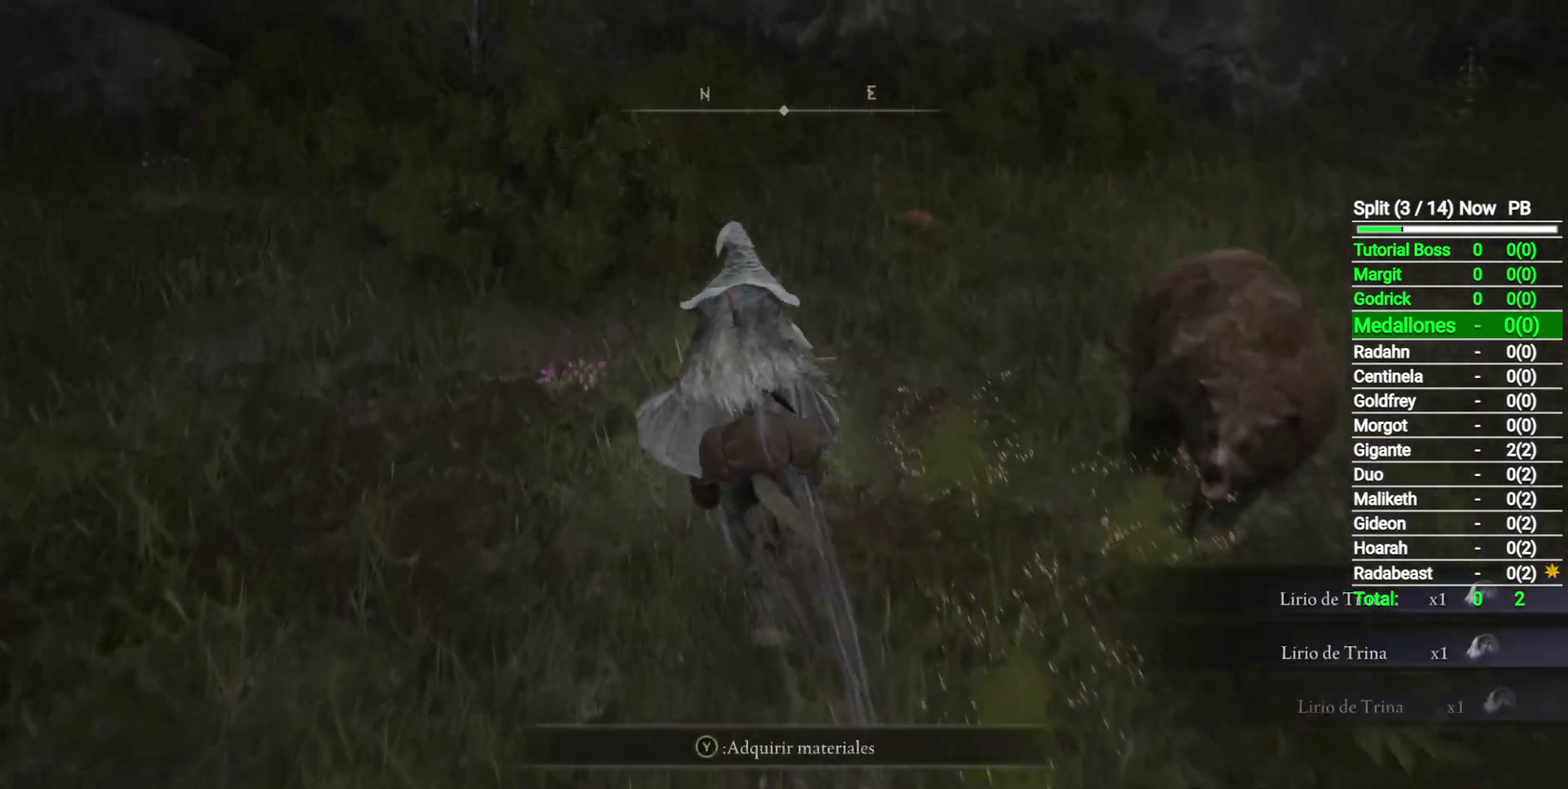
{"buttons": ["B"], "left_stick": "up-right", "right_stick": "right", "events": [[67, "Y", "up"], [133, "Y", "down"], [200, "Y", "up"], [250, "left_stick", "up-right"], [433, "B", "down"], [483, "right_stick", "right"]]}
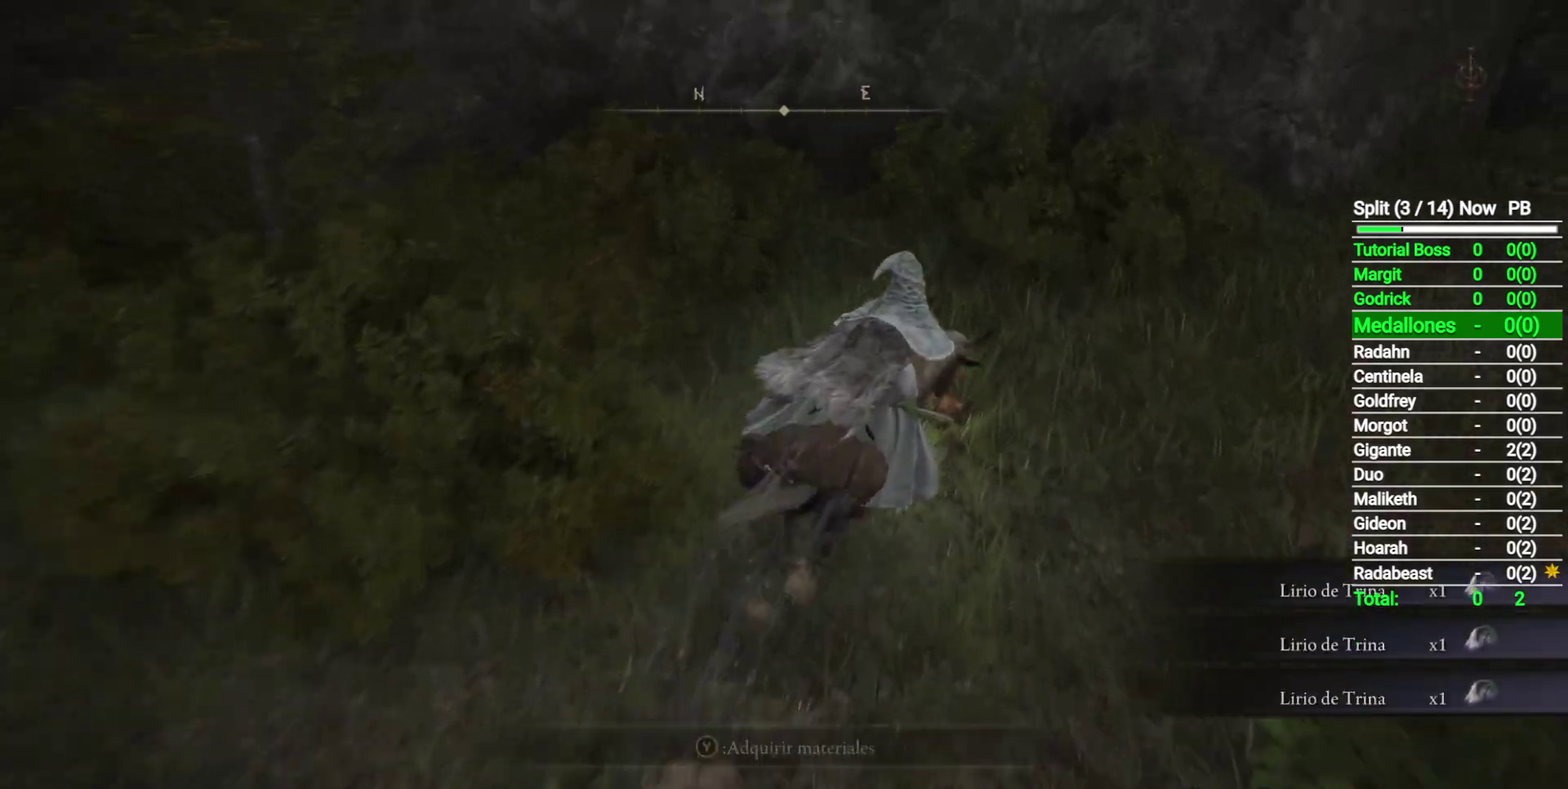
{"buttons": [], "left_stick": "up-right", "right_stick": "center", "events": [[83, "B", "up"], [167, "right_stick", "center"], [250, "Y", "down"], [317, "Y", "up"]]}
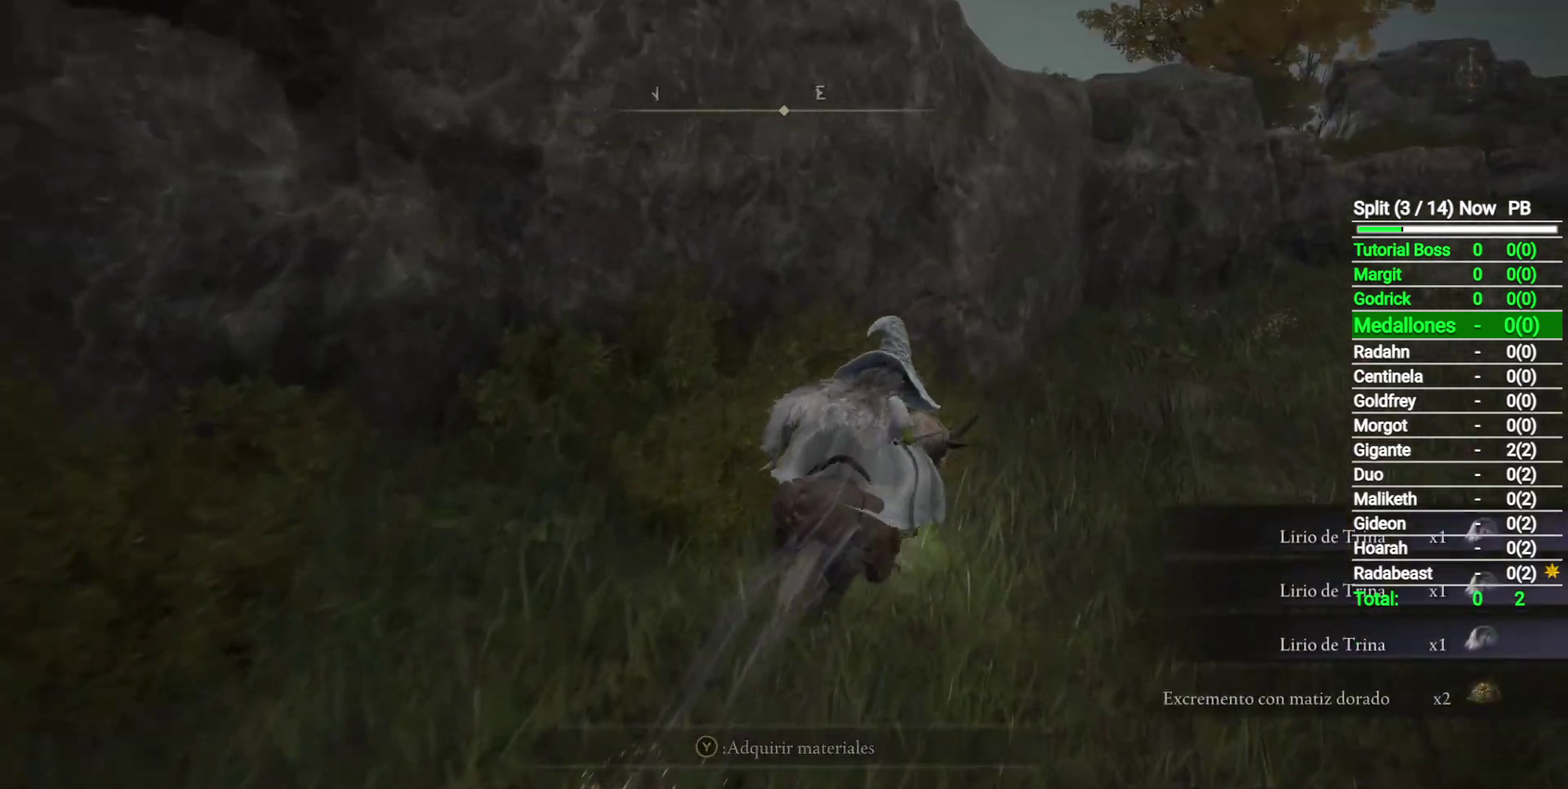
{"buttons": [], "left_stick": "up", "right_stick": "center", "events": [[50, "right_stick", "right"], [150, "B", "down"], [283, "B", "up"], [283, "right_stick", "center"], [300, "left_stick", "up"]]}
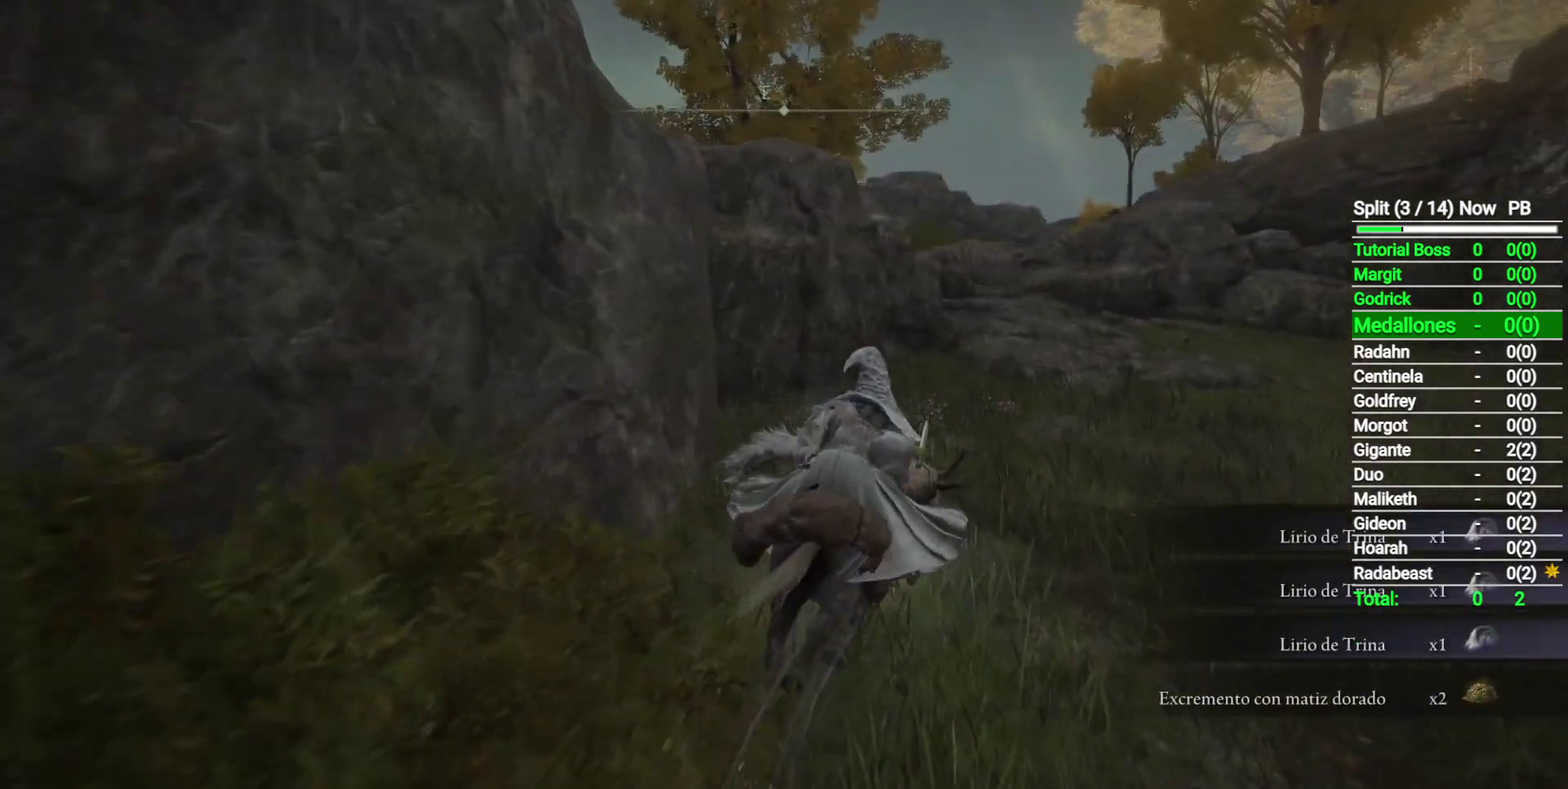
{"buttons": [], "left_stick": "up", "right_stick": "down-left", "events": [[467, "right_stick", "down-left"]]}
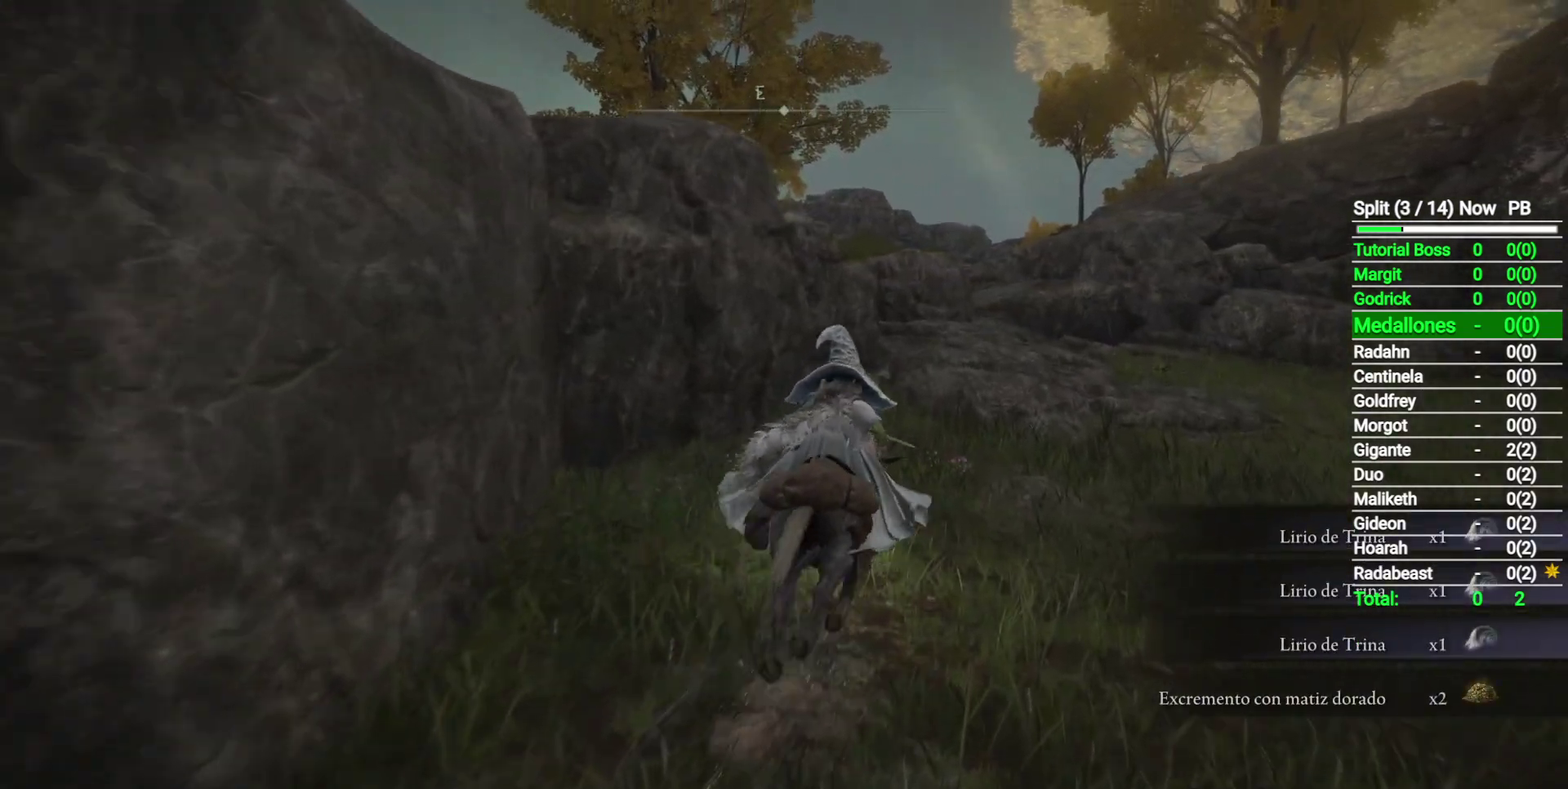
{"buttons": [], "left_stick": "up-right", "right_stick": "down-left", "events": [[467, "left_stick", "up-right"]]}
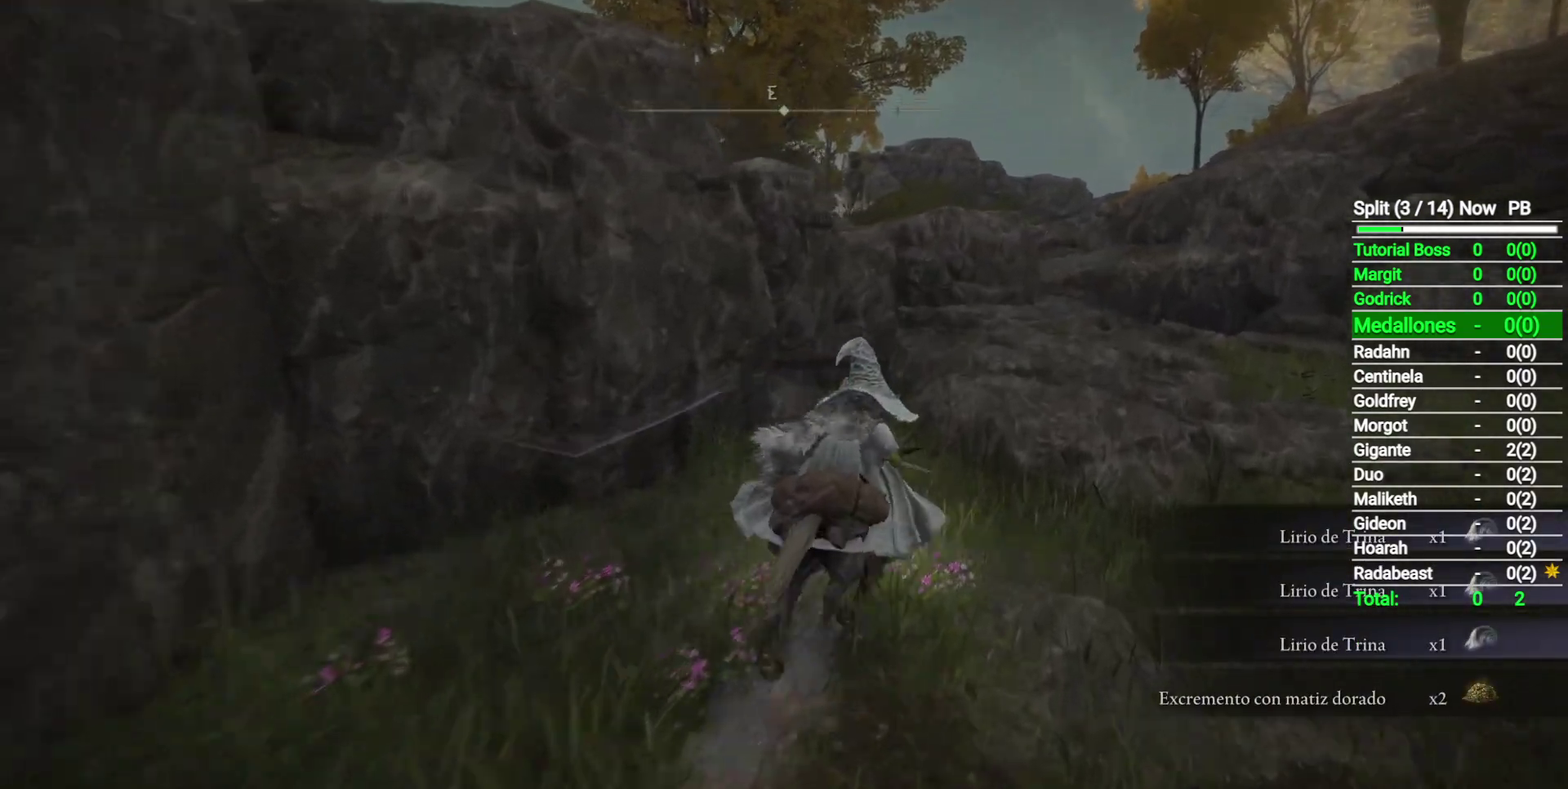
{"buttons": [], "left_stick": "up-right", "right_stick": "center", "events": [[333, "right_stick", "center"]]}
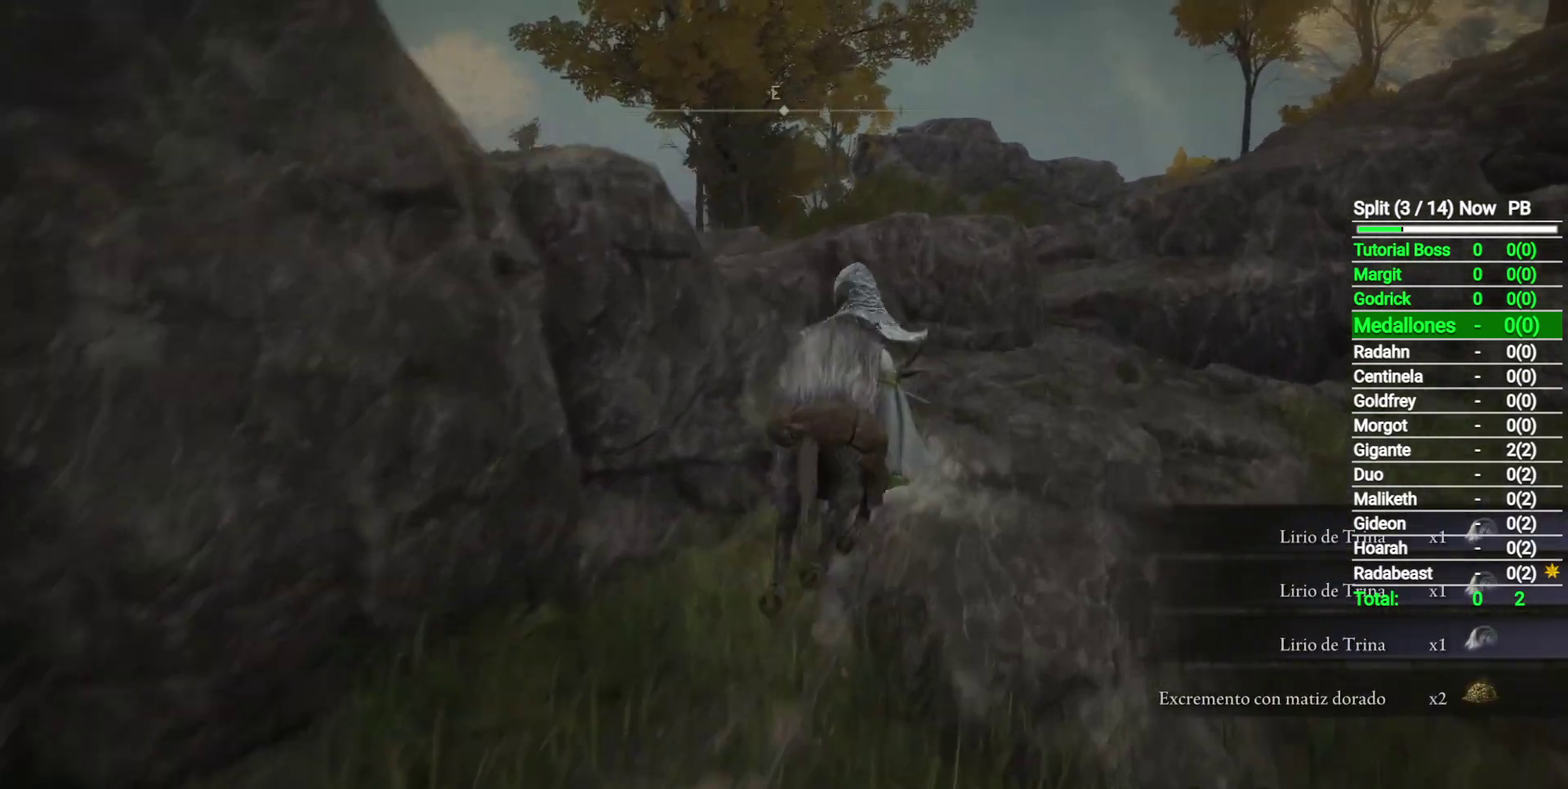
{"buttons": [], "left_stick": "up-right", "right_stick": "center", "events": []}
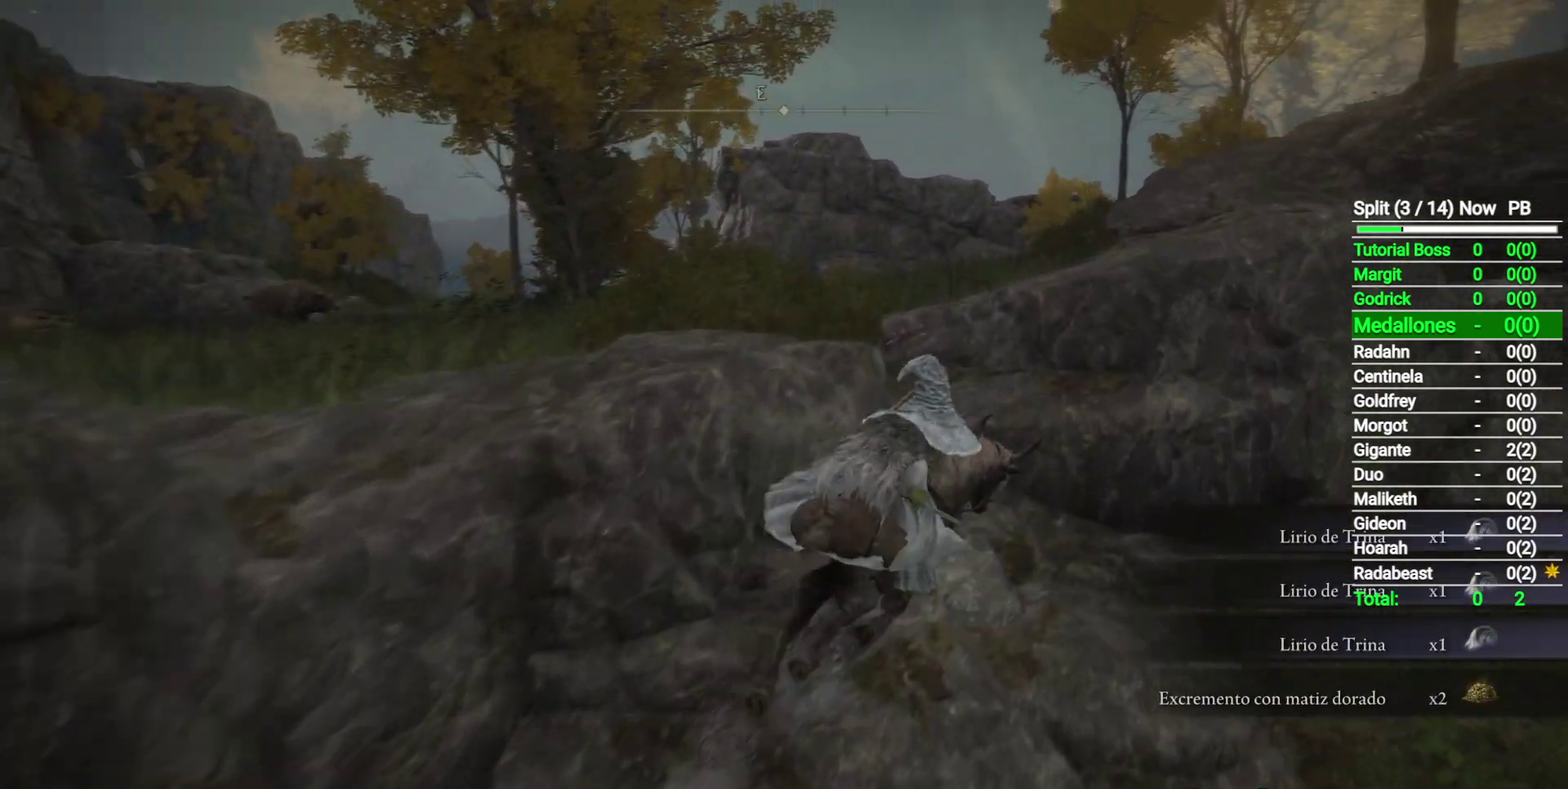
{"buttons": [], "left_stick": "up", "right_stick": "center", "events": [[33, "A", "down"], [117, "A", "up"], [133, "left_stick", "up"], [350, "A", "down"], [417, "A", "up"]]}
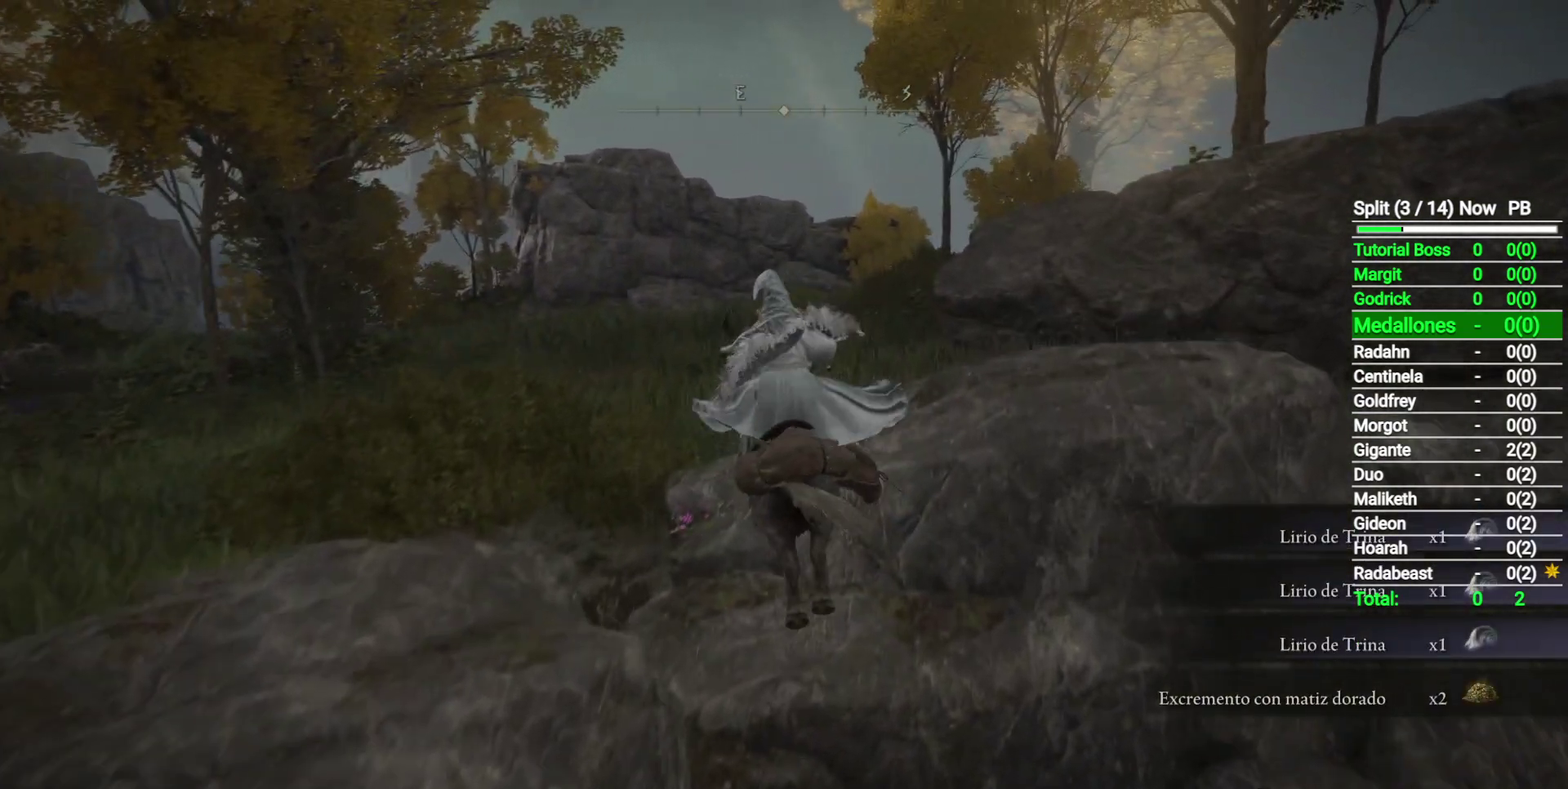
{"buttons": [], "left_stick": "up", "right_stick": "center", "events": [[83, "right_stick", "down-left"], [317, "right_stick", "center"]]}
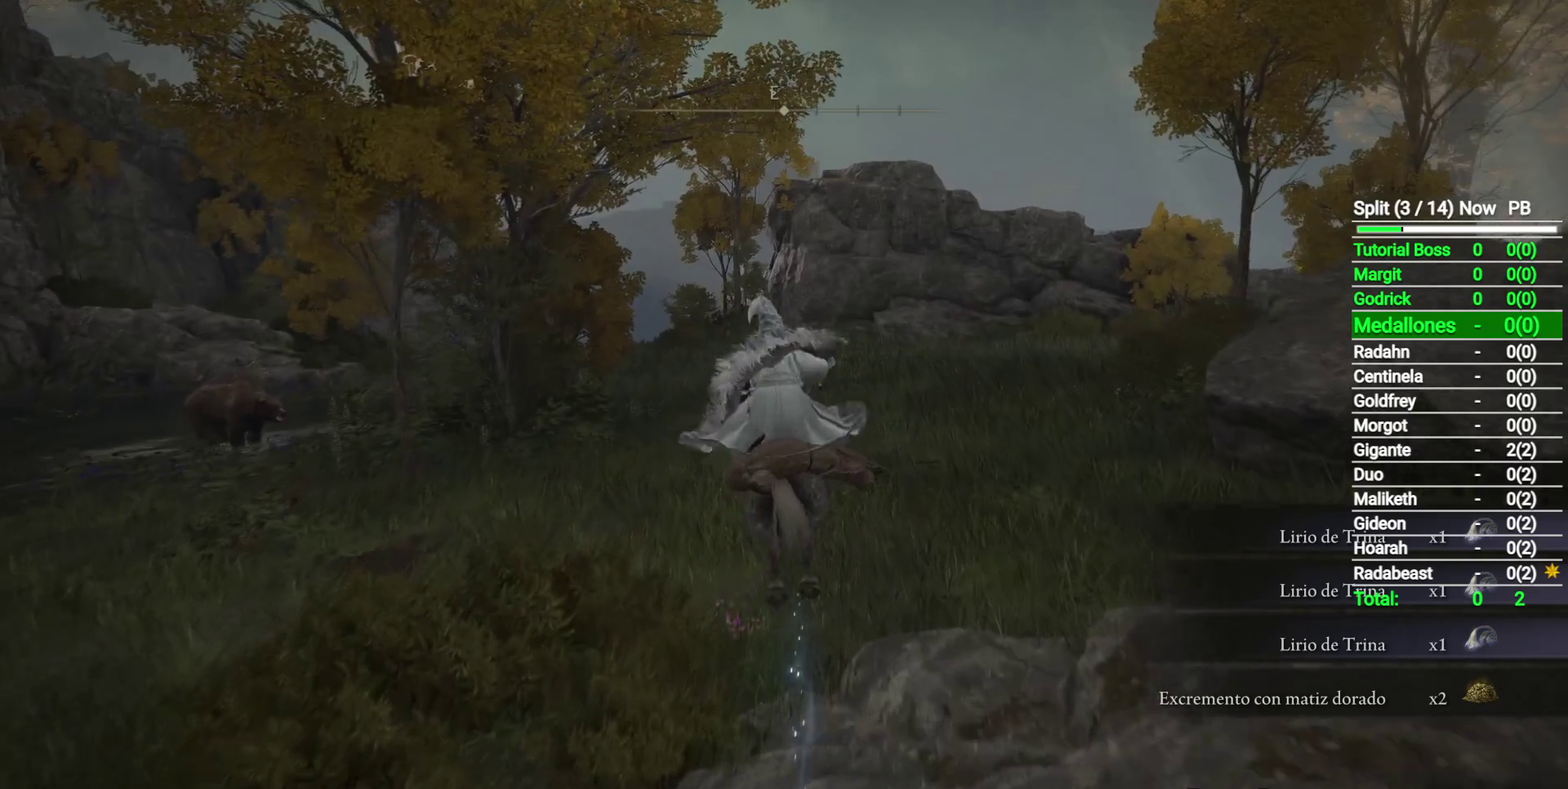
{"buttons": [], "left_stick": "up", "right_stick": "center", "events": [[333, "B", "down"], [467, "B", "up"]]}